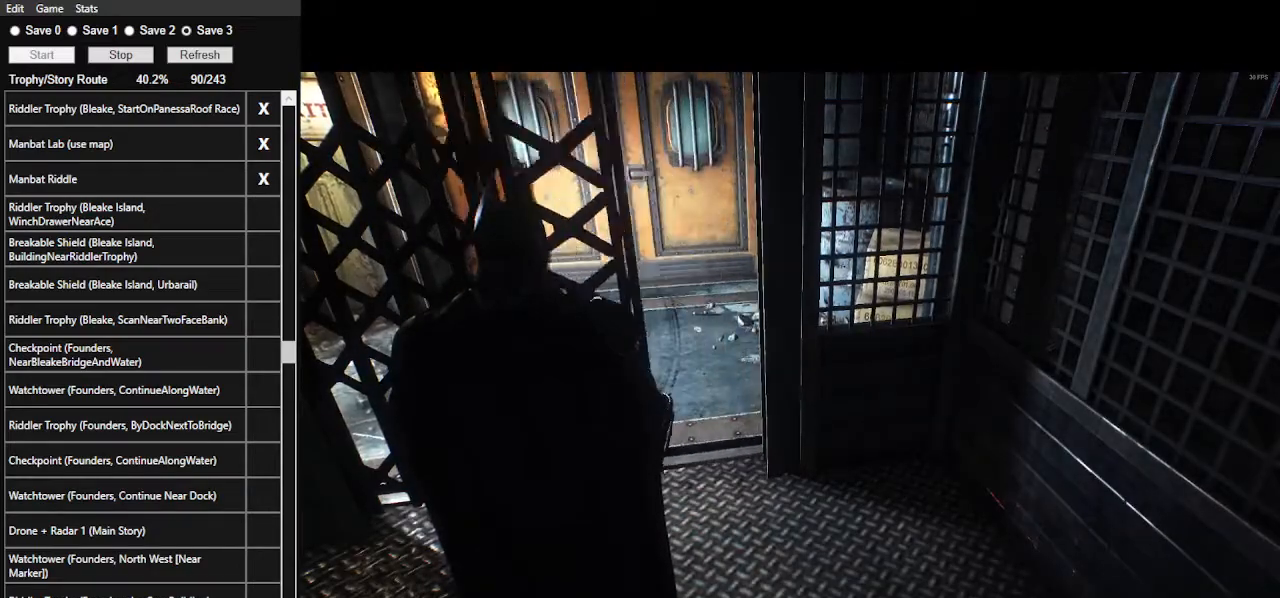
Gameplay with keyboard and mouse; each line is a JSON object with the keys and mouse buttons held at the frame after it. "events" lists presses ("down") and releases ("up") of ".", "/", "0", "1", "2", "3", "4", "5", "6", "7", "8", "9", "a", "alt_l", "alt_r", "b", "backslash", "backspace", "c", "caps_lock", "comma", "ctrl_l", "ctrl_r", "d", "e", "equals", "f", "g", "h", "i", "j", "k", "l", "lbracket", "m", "minus", "n", "o", "p", "q", "quote", "r", "rbracket", "return", "s", "semicolon", "shift_l", "shift_r", "space", "super", "t", "tab", "tilde", "u", "v", "w", "x", "y", "z", "mouse_left", "mouse_wheel" and "mouse_right" between this image and that frame as [ms after this image, input, new state], when the widget could be followed in between. "mouse_left", "mouse_wheel", "mouse_right" = the "left", "wheel", "right" buttons of the "mouse" list. No other keys are recorded. "wheel" means that the mouse wheel is clicked or scrolled. Not read: mouse_move.
{"keys": ["space", "w"], "mouse": [], "events": [[67, "space", "down"], [67, "w", "down"]]}
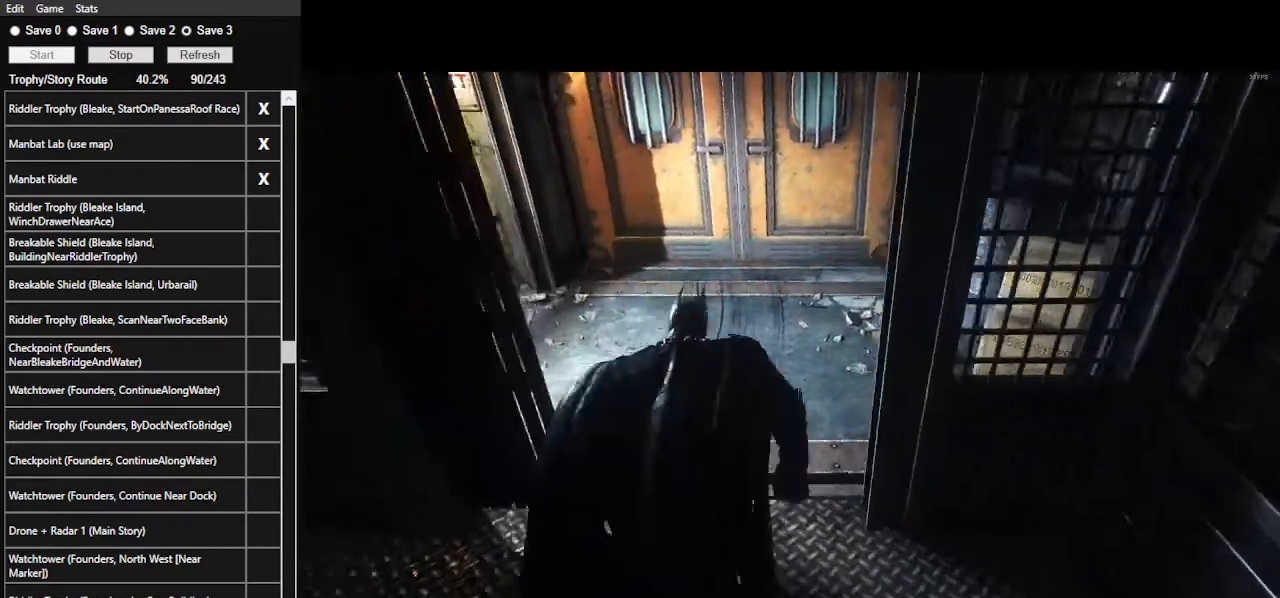
{"keys": ["space"], "mouse": [], "events": [[467, "w", "up"]]}
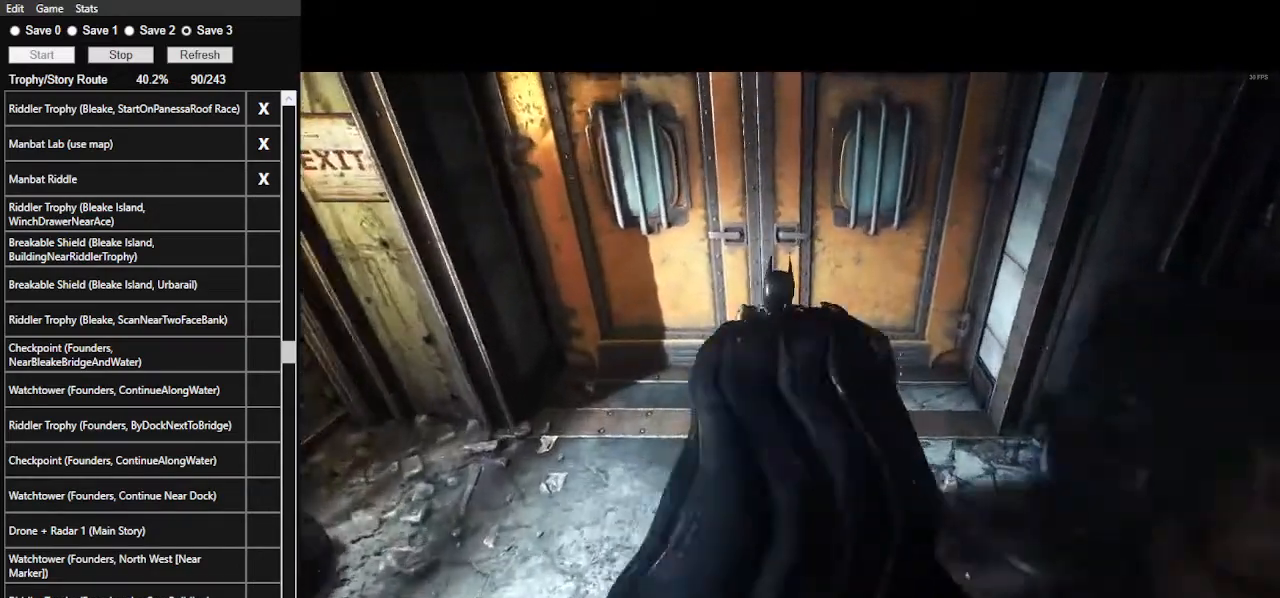
{"keys": [], "mouse": [], "events": [[33, "space", "up"], [100, "space", "down"], [267, "space", "up"], [300, "space", "down"], [433, "space", "up"]]}
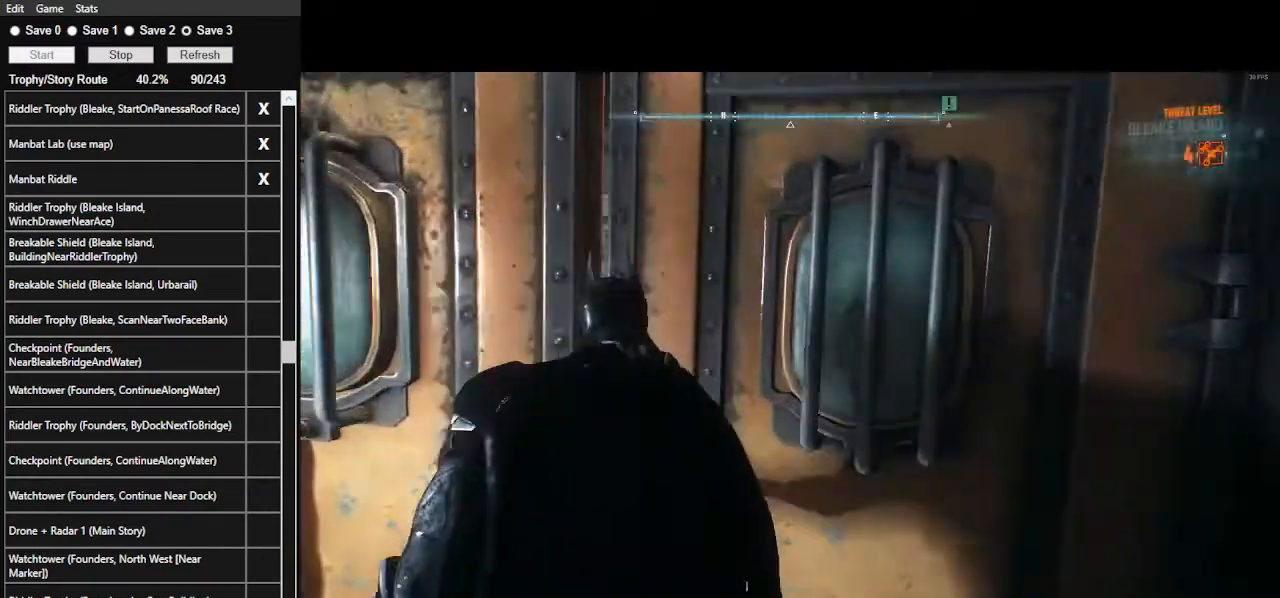
{"keys": [], "mouse": [], "events": []}
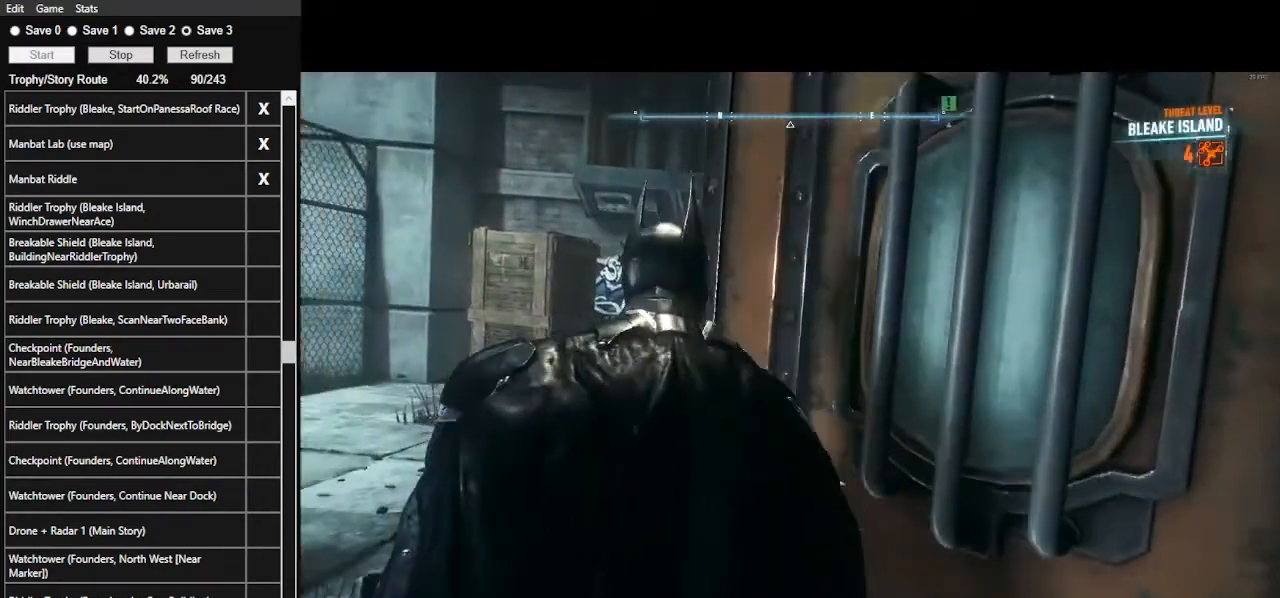
{"keys": ["space", "w"], "mouse": [], "events": [[100, "space", "down"], [100, "w", "down"]]}
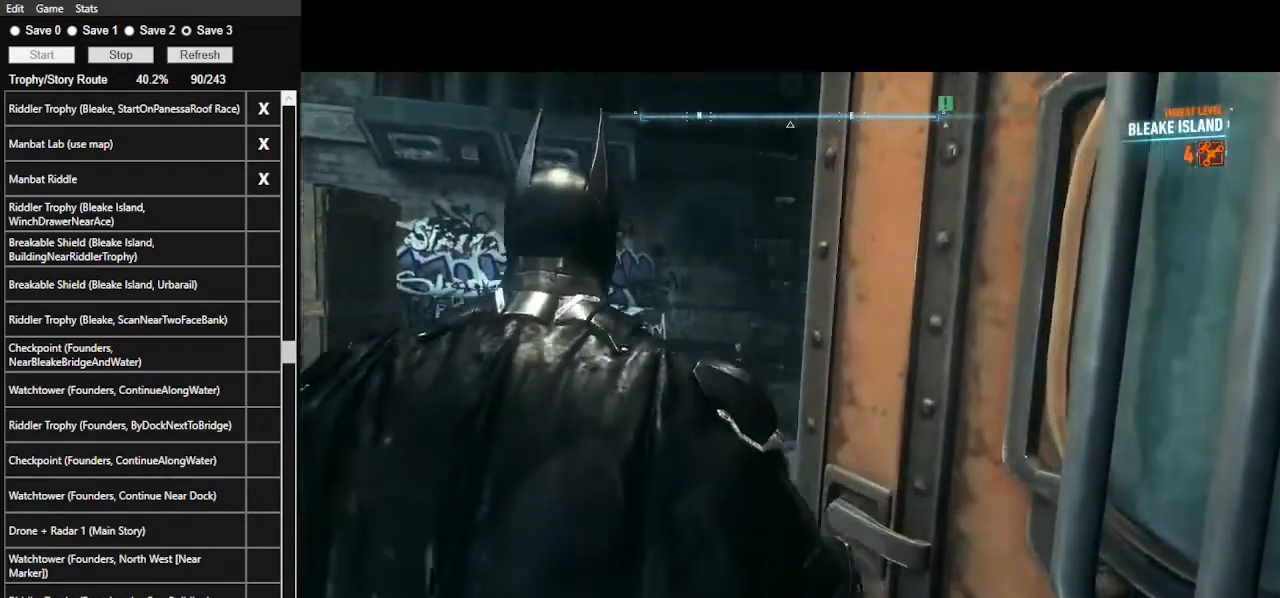
{"keys": ["space", "w"], "mouse": [], "events": []}
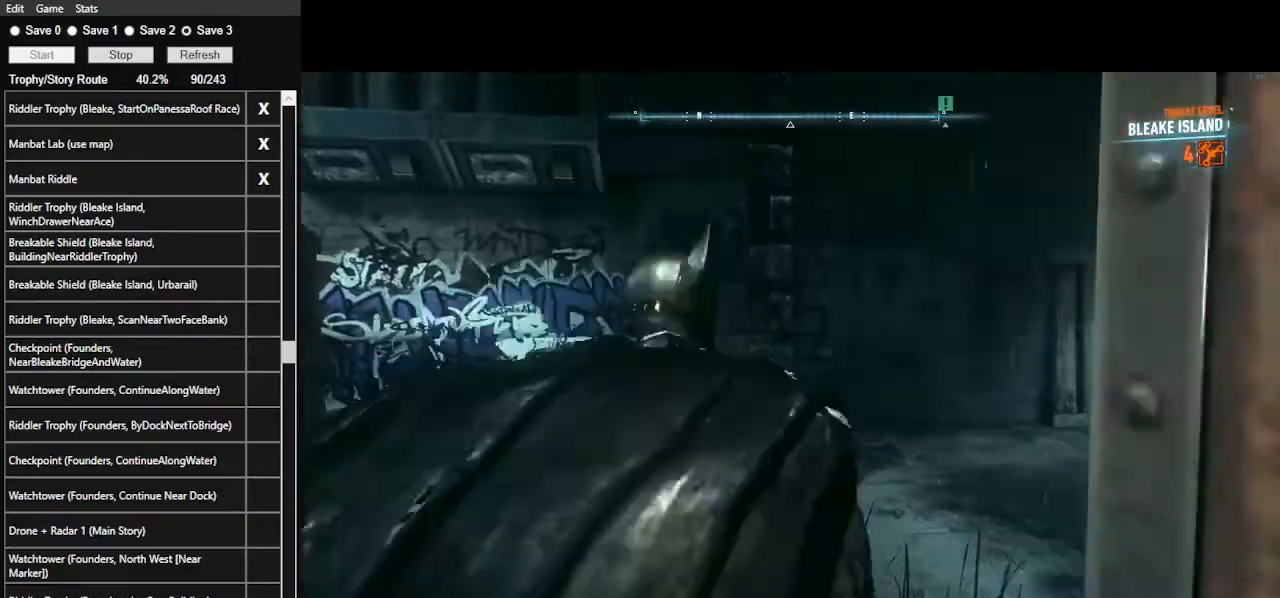
{"keys": ["space", "w"], "mouse": [], "events": []}
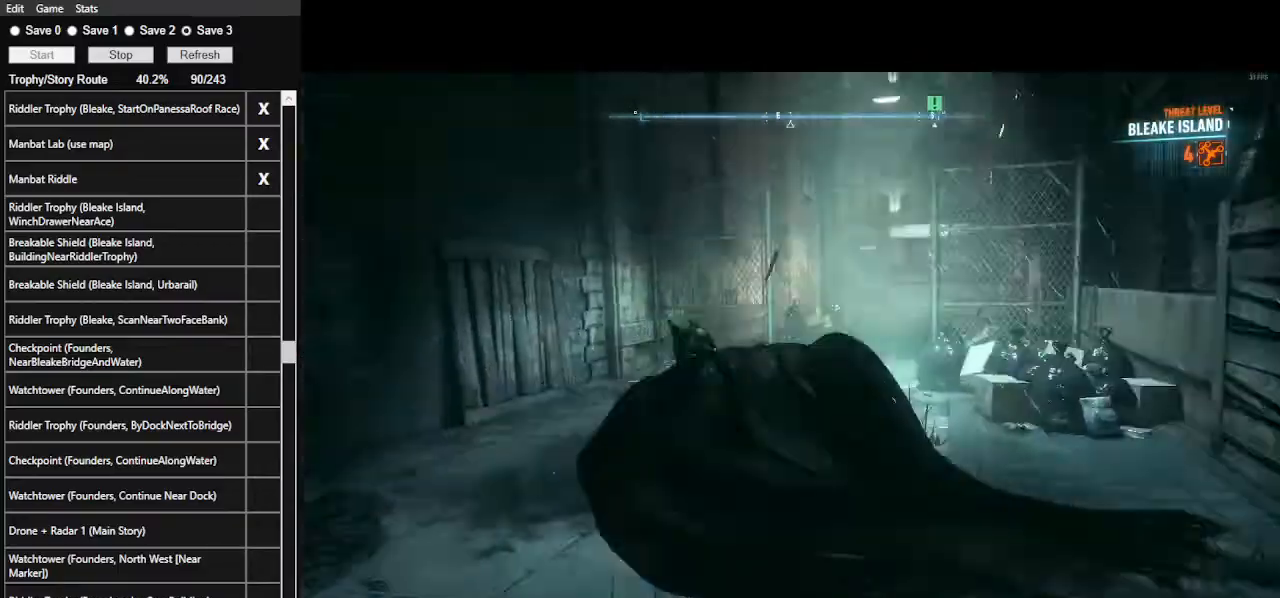
{"keys": ["space", "w"], "mouse": [], "events": [[67, "e", "down"], [133, "e", "up"], [200, "e", "down"], [333, "e", "up"], [367, "e", "down"], [500, "e", "up"]]}
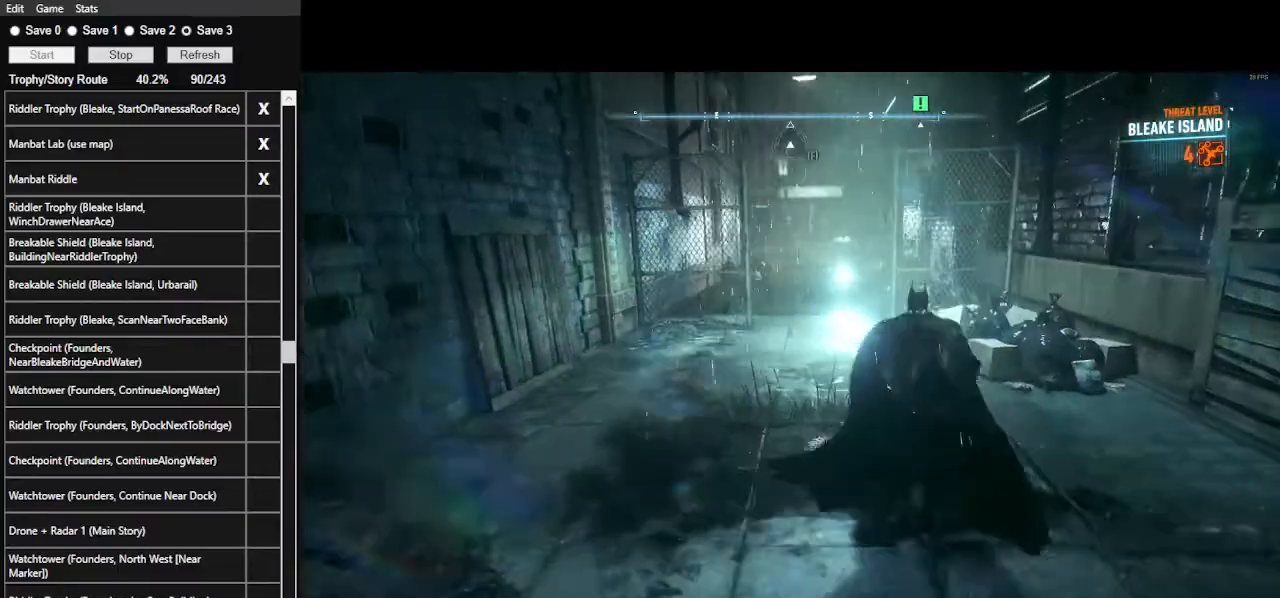
{"keys": ["e", "space", "w"], "mouse": [], "events": [[67, "e", "down"], [167, "e", "up"], [200, "e", "down"], [333, "e", "up"], [433, "e", "down"]]}
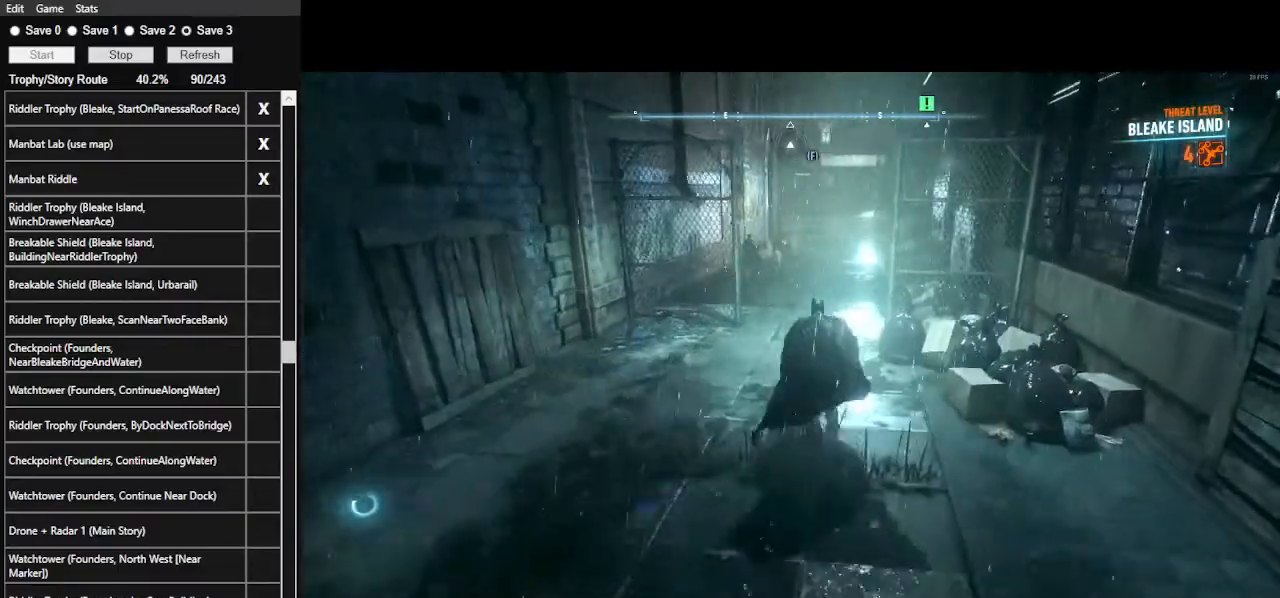
{"keys": ["space", "w"], "mouse": [], "events": [[33, "e", "up"]]}
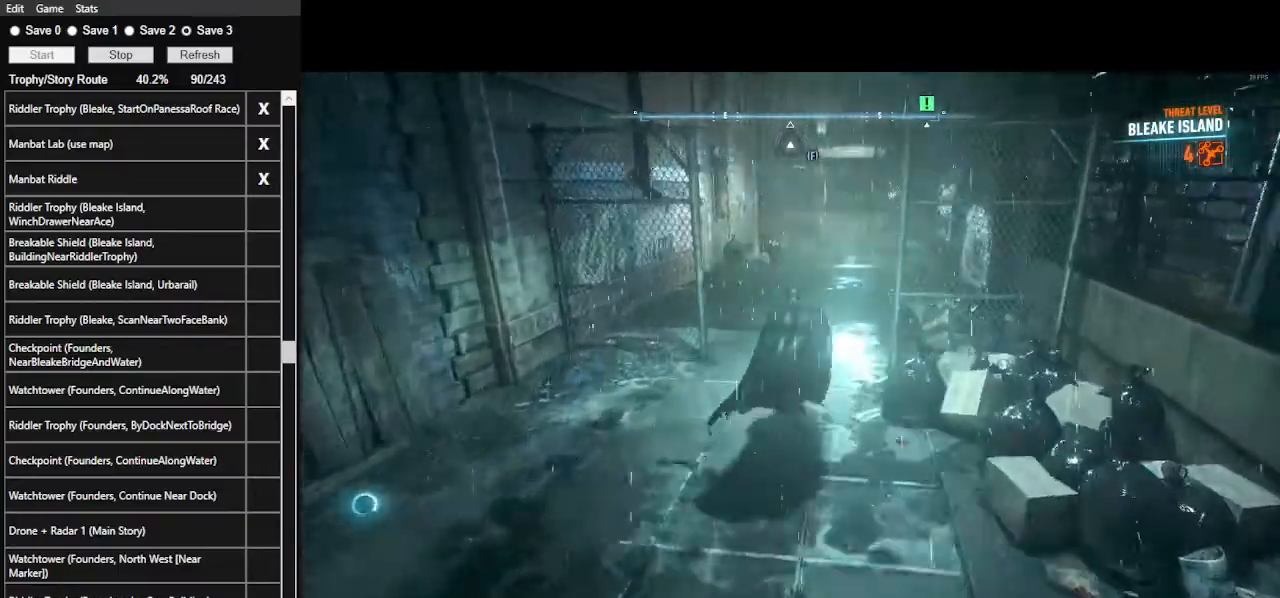
{"keys": ["space", "w"], "mouse": [], "events": [[133, "e", "down"], [300, "e", "up"], [367, "e", "down"], [467, "e", "up"]]}
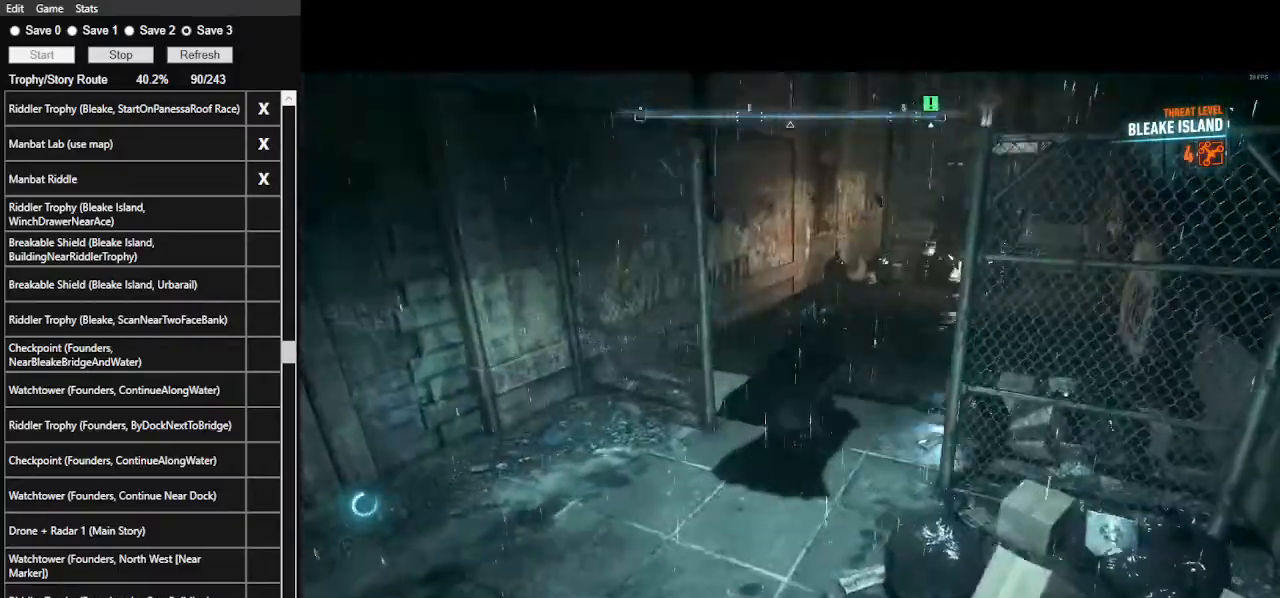
{"keys": ["w"], "mouse": [], "events": [[67, "e", "down"], [167, "e", "up"], [500, "space", "up"]]}
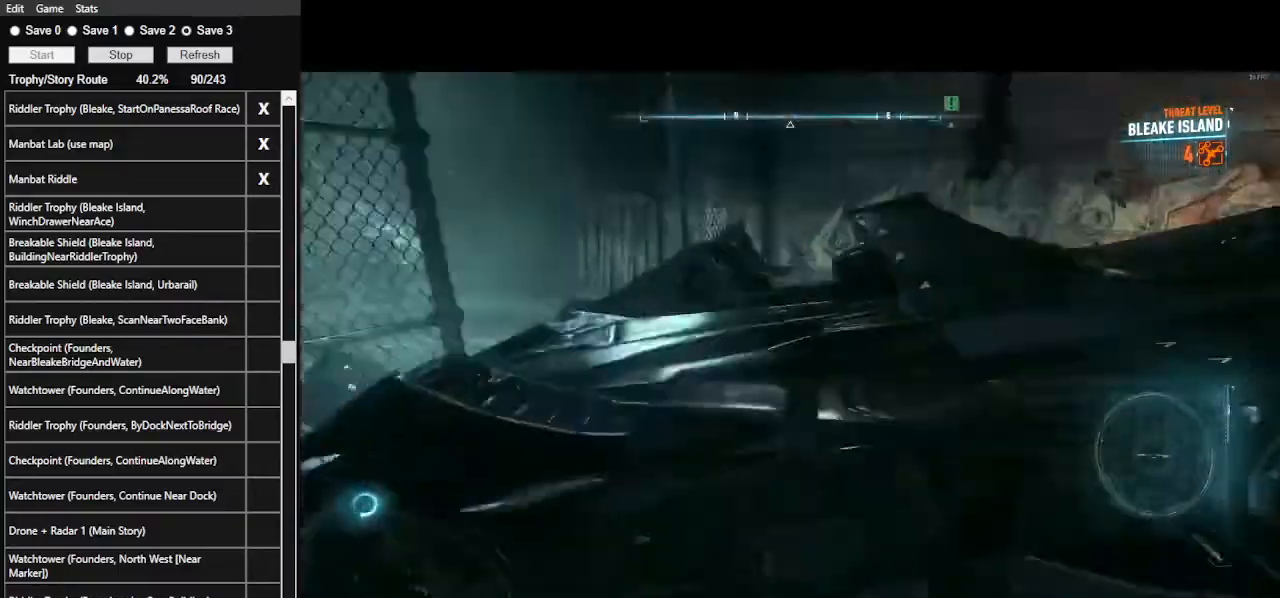
{"keys": ["d"], "mouse": ["right"]}
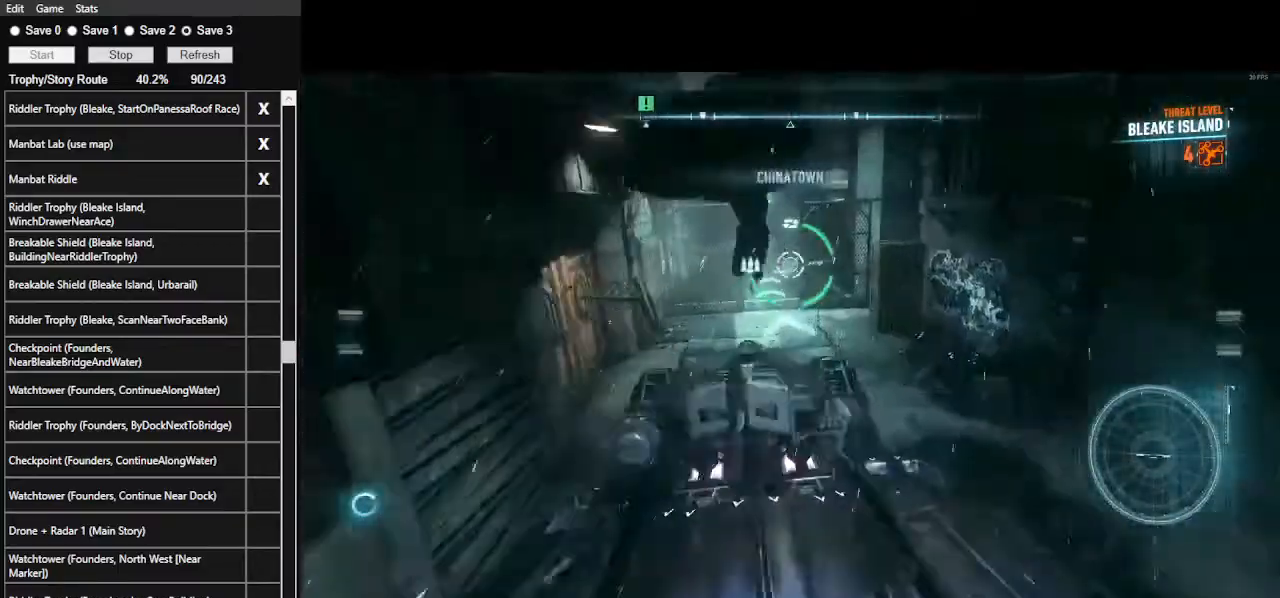
{"keys": ["s"], "mouse": ["right"], "events": [[367, "d", "up"], [433, "s", "down"]]}
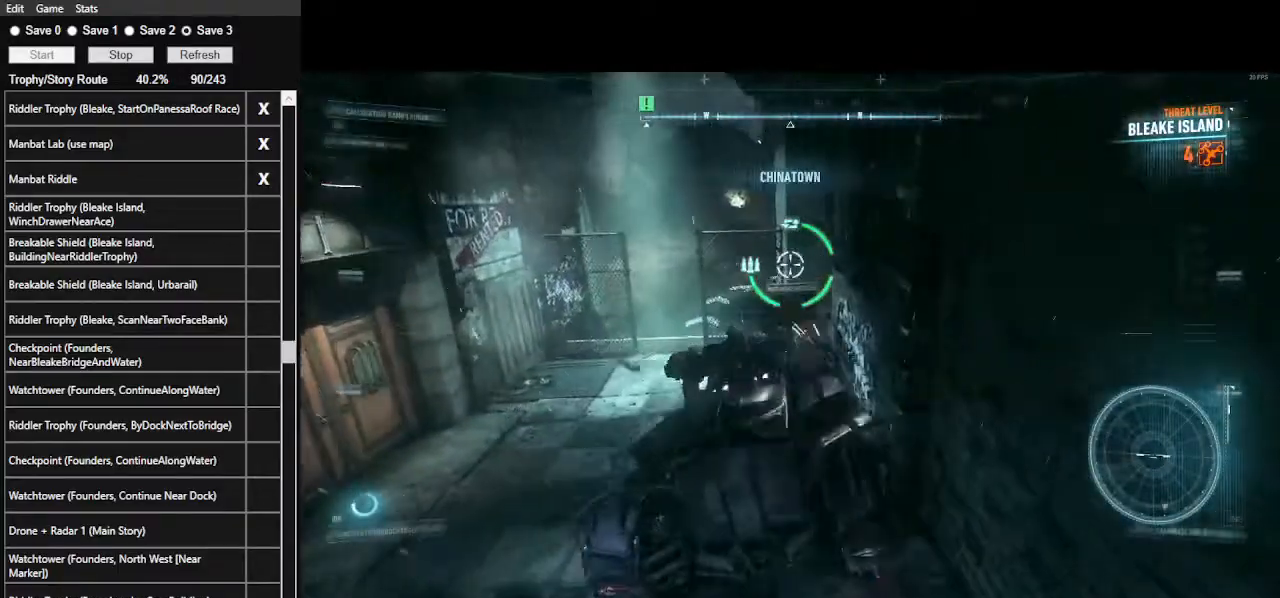
{"keys": ["a"], "mouse": ["right"], "events": [[400, "a", "down"], [500, "s", "up"]]}
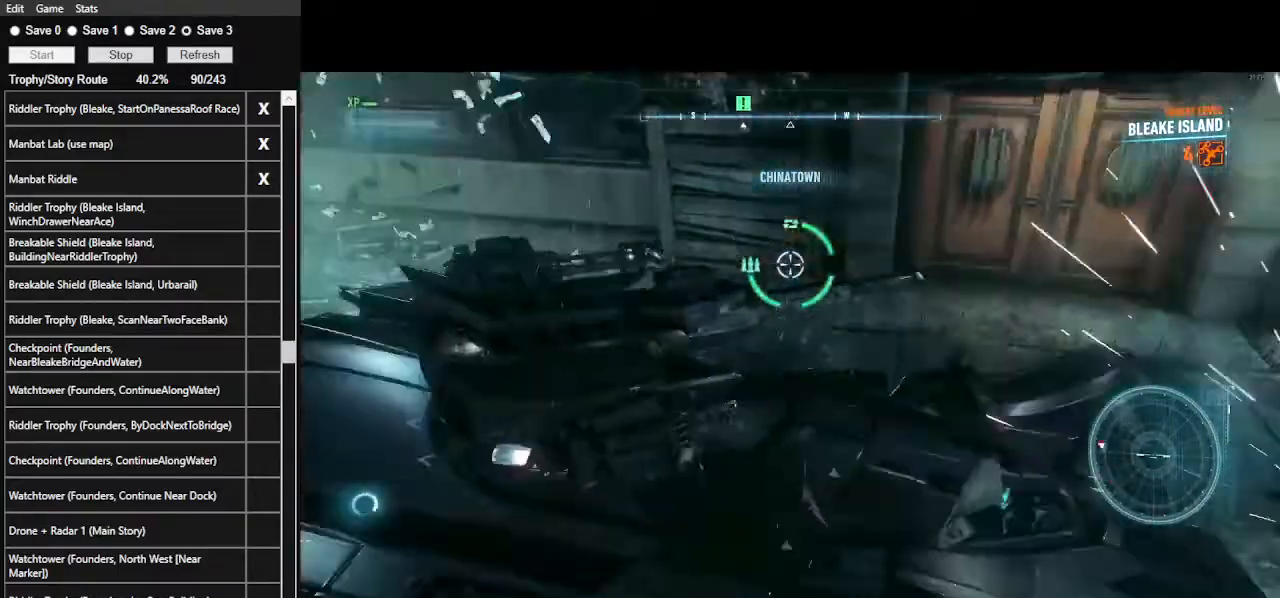
{"keys": ["a", "w"], "mouse": ["right"], "events": [[167, "w", "down"]]}
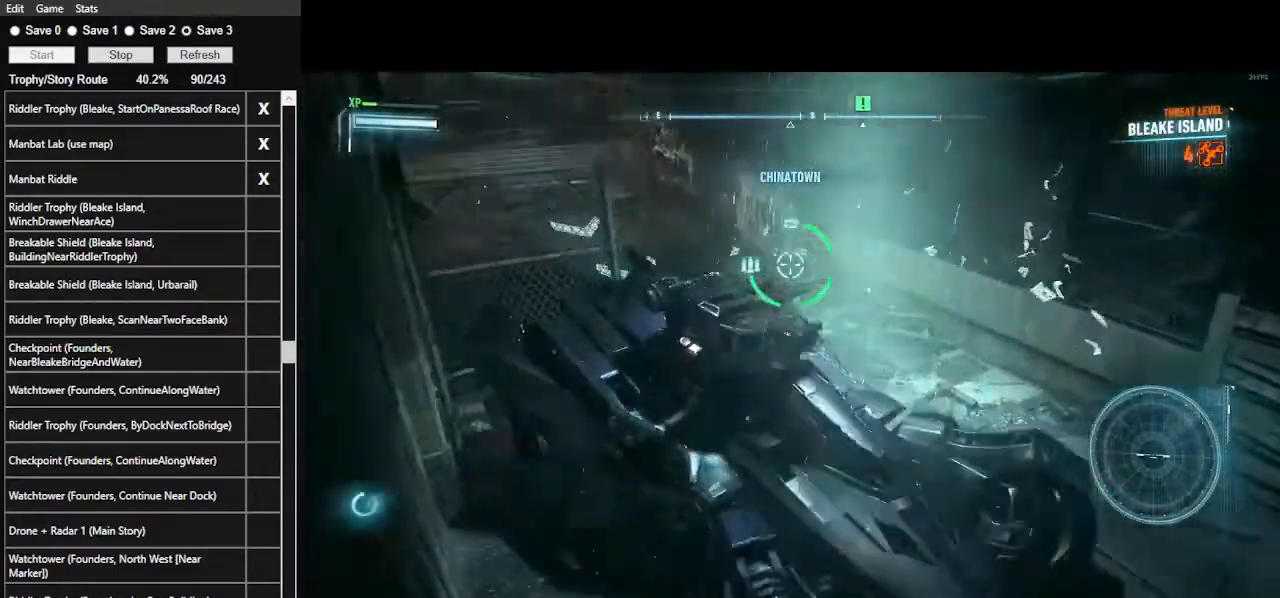
{"keys": ["w"], "mouse": ["right"], "events": [[200, "a", "up"]]}
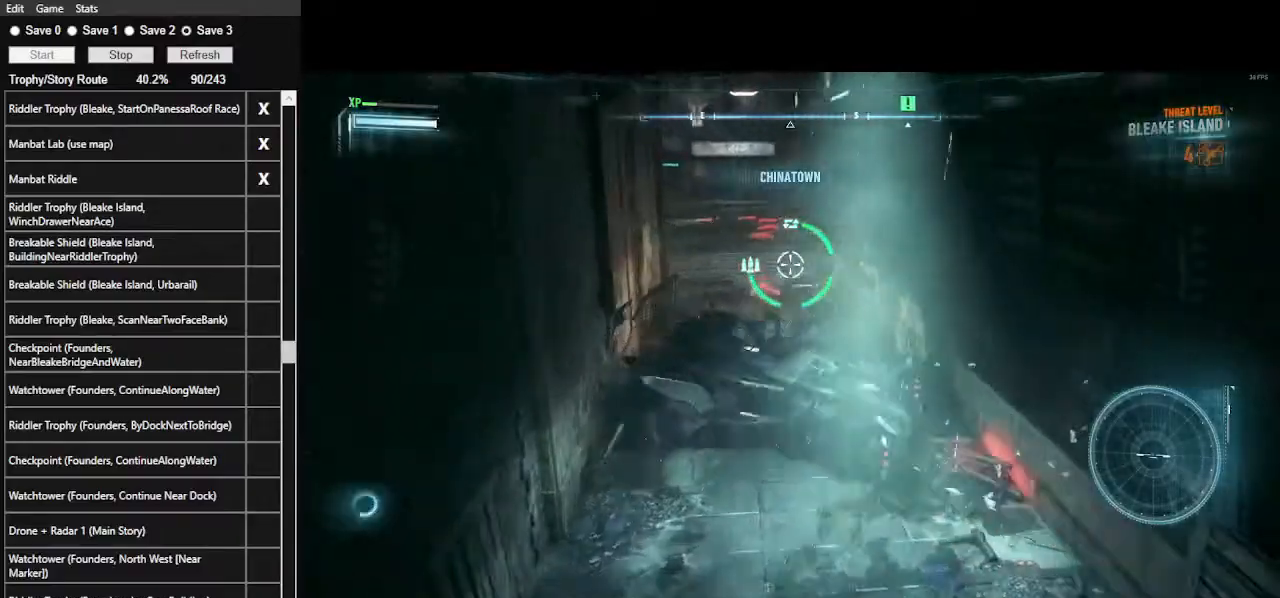
{"keys": ["w"], "mouse": ["right"], "events": []}
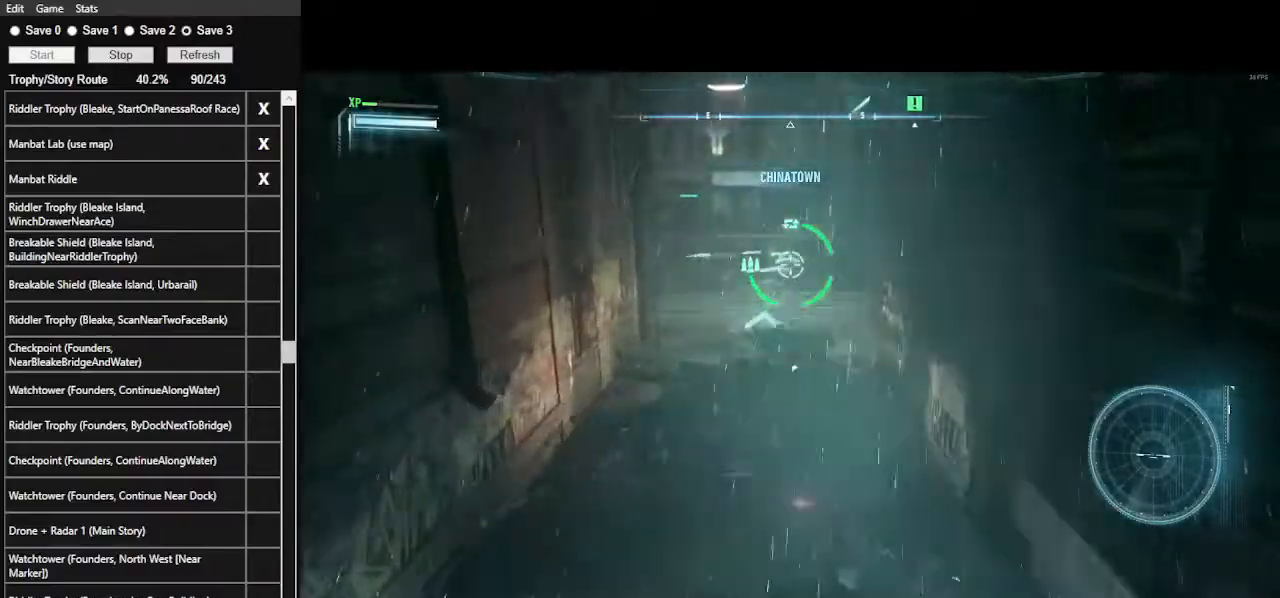
{"keys": ["w"], "mouse": [], "events": [[33, "mouse_right", "up"], [233, "mouse_left", "down"], [467, "mouse_left", "up"]]}
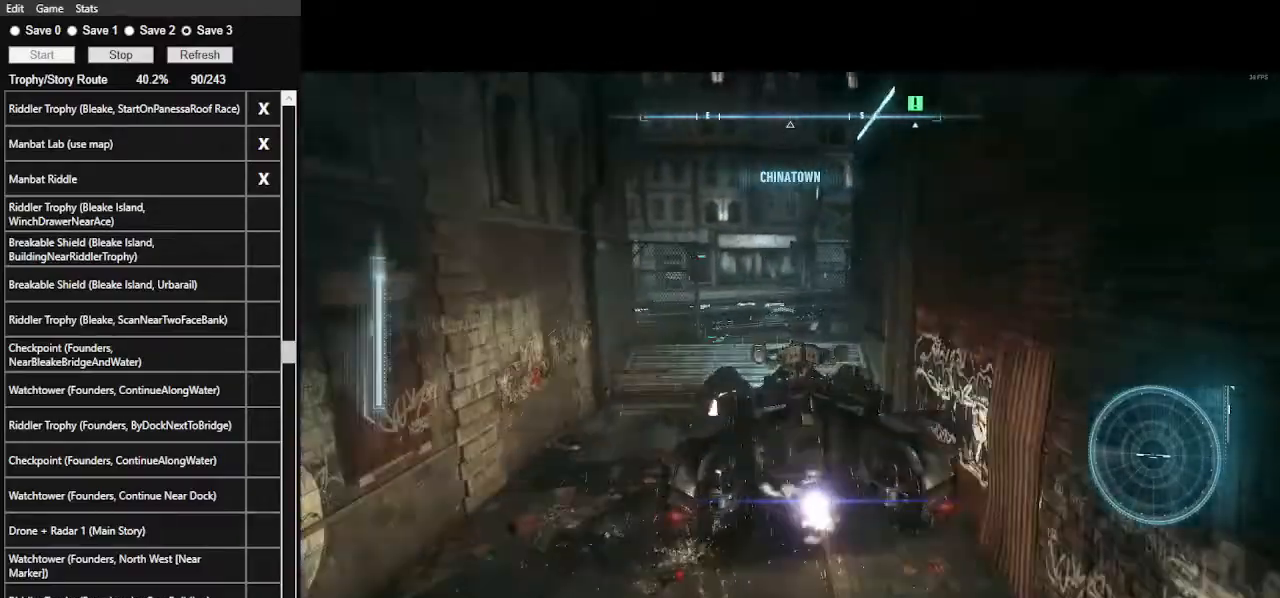
{"keys": ["w"], "mouse": [], "events": []}
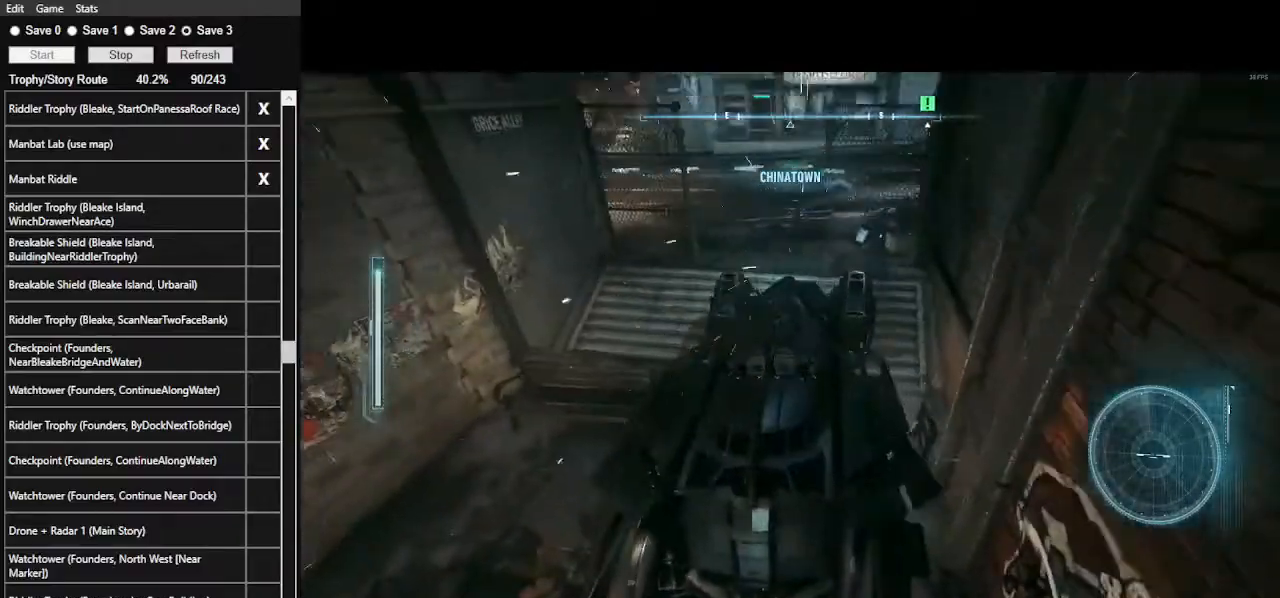
{"keys": ["w"], "mouse": [], "events": []}
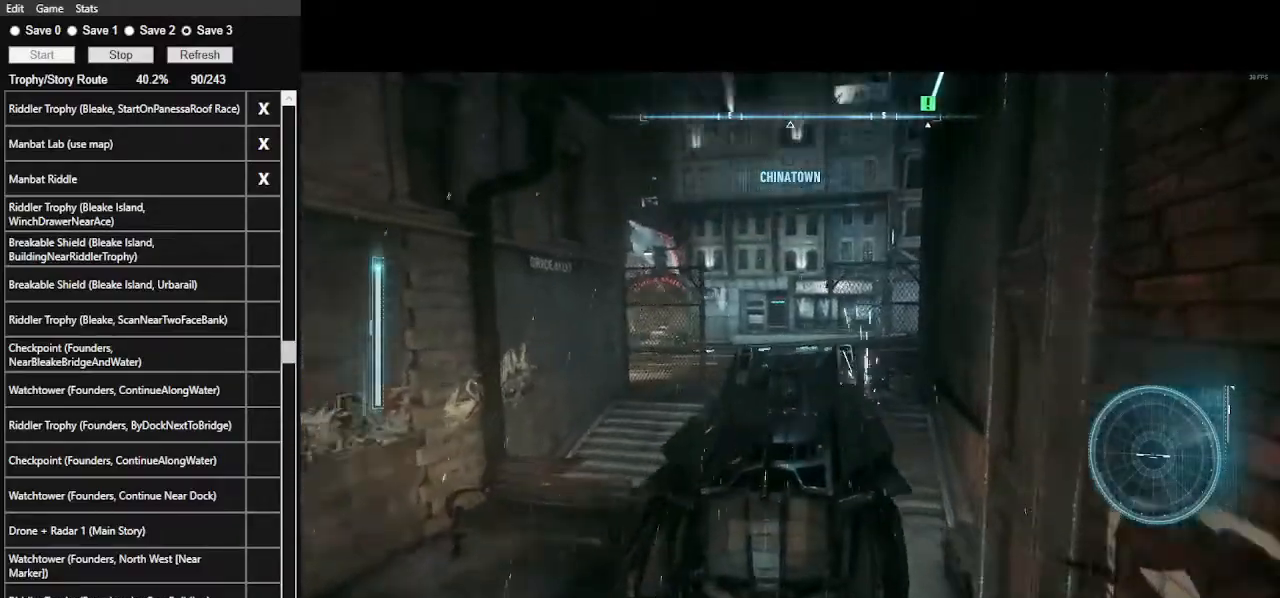
{"keys": ["d", "w"], "mouse": ["right"], "events": [[100, "d", "down"], [467, "mouse_right", "down"]]}
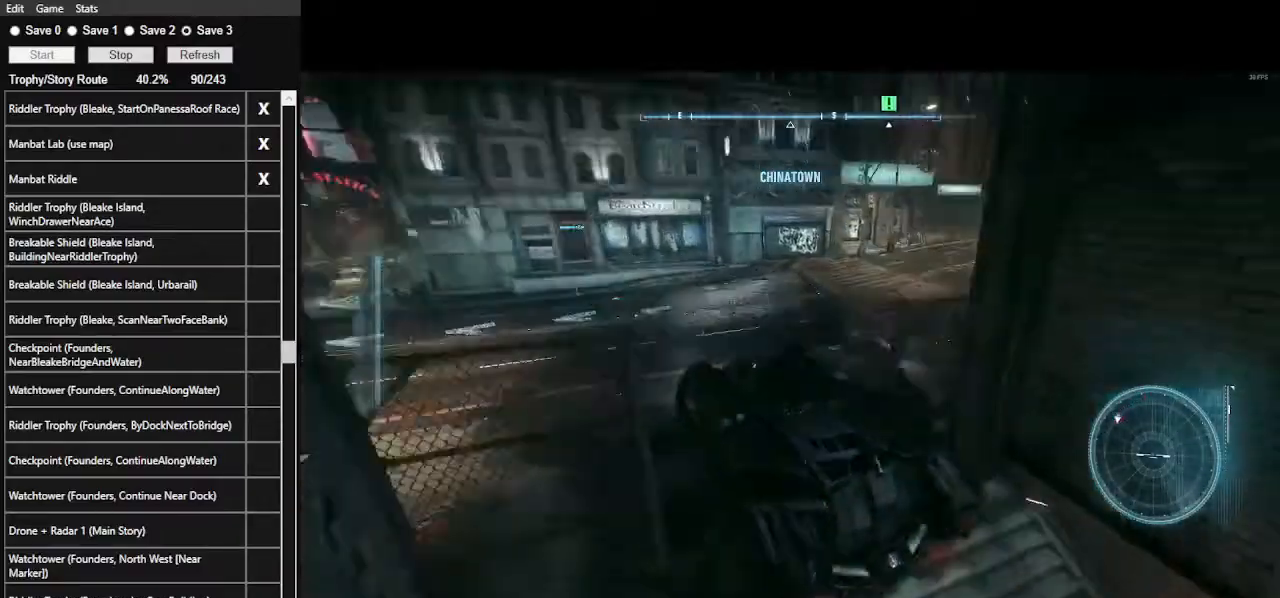
{"keys": ["w"], "mouse": ["right"], "events": [[367, "d", "up"]]}
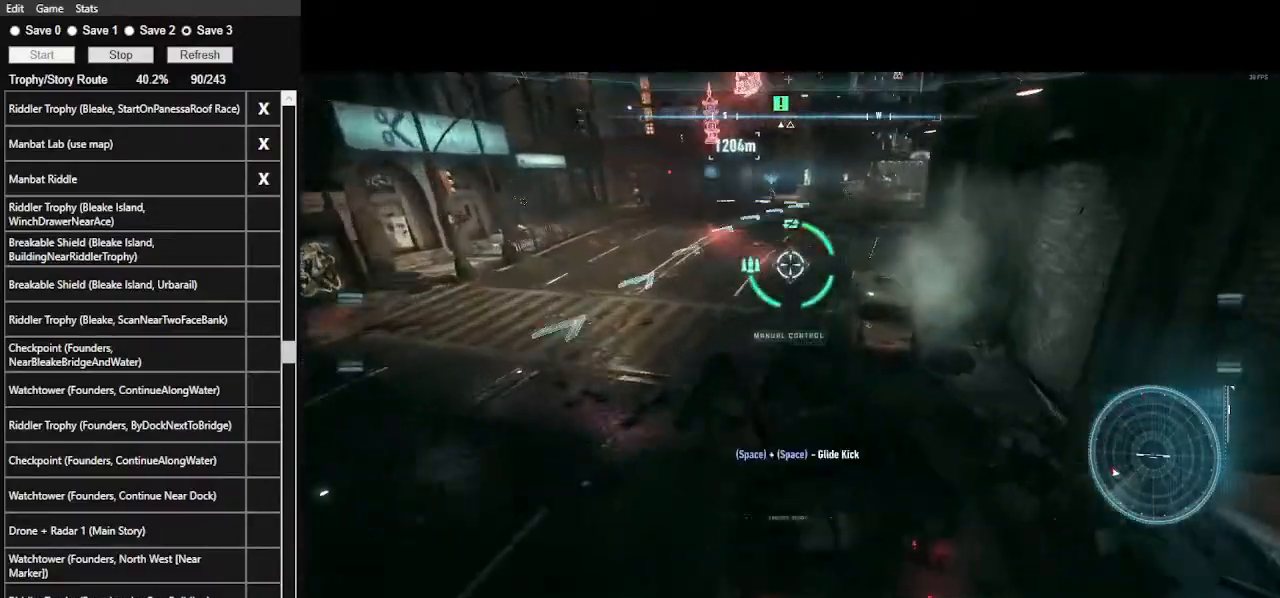
{"keys": ["a", "w"], "mouse": ["right"], "events": [[167, "a", "down"], [300, "space", "down"], [500, "space", "up"]]}
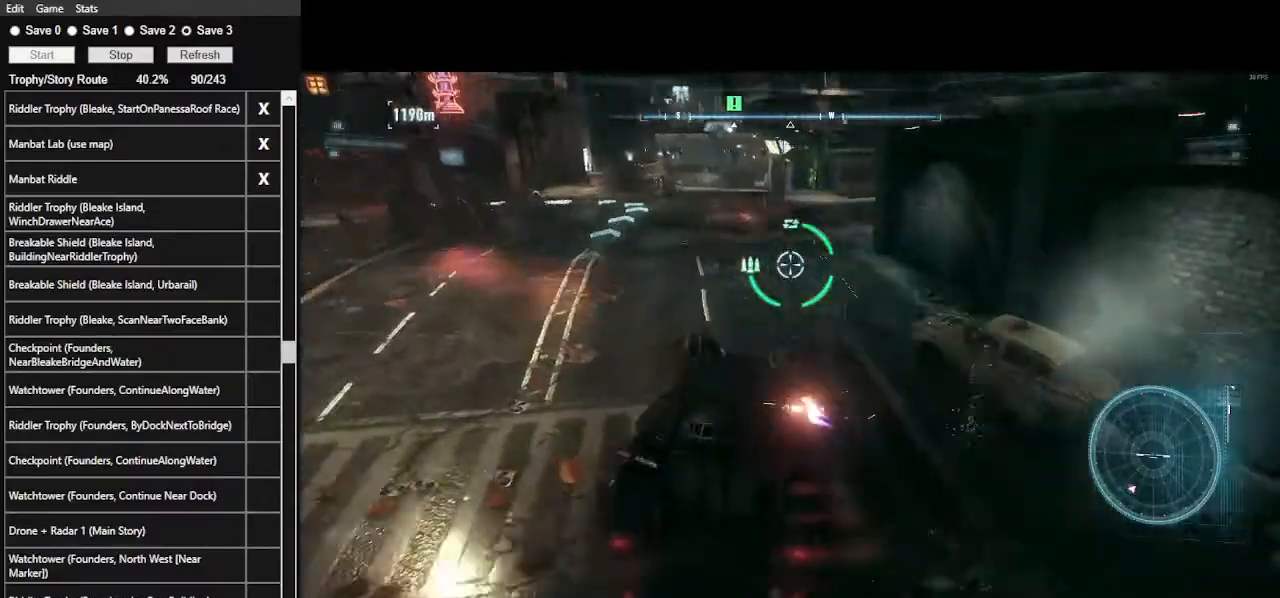
{"keys": ["w"], "mouse": ["left"], "events": [[33, "mouse_right", "up"], [100, "a", "up"], [367, "mouse_left", "down"]]}
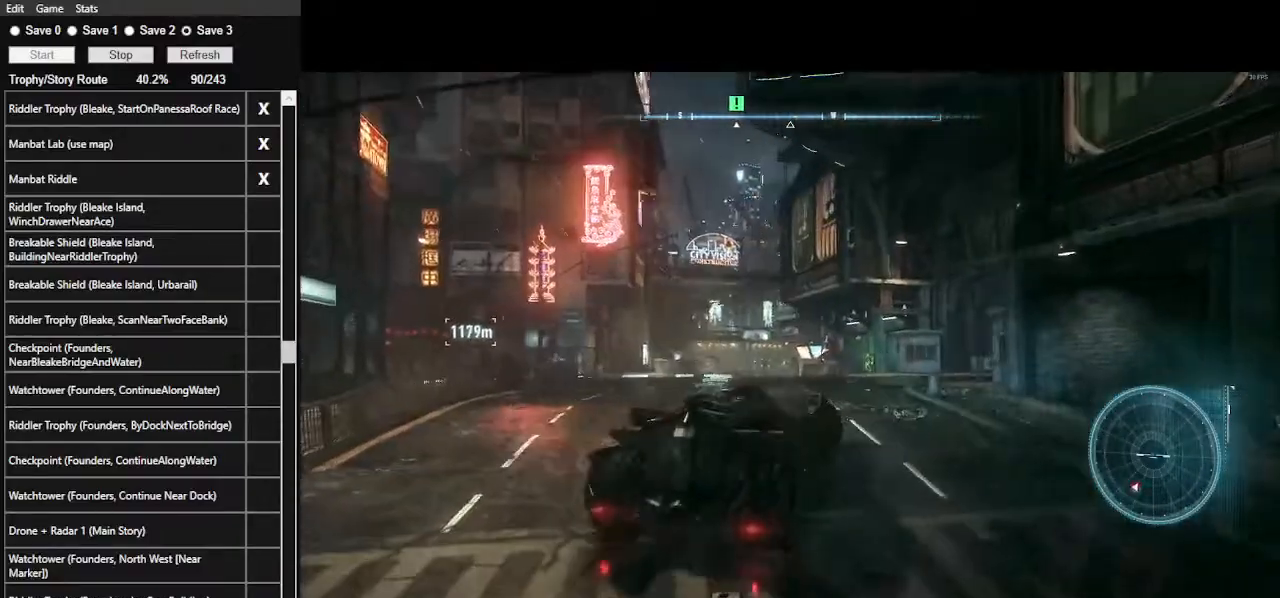
{"keys": ["w"], "mouse": [], "events": [[233, "mouse_left", "up"]]}
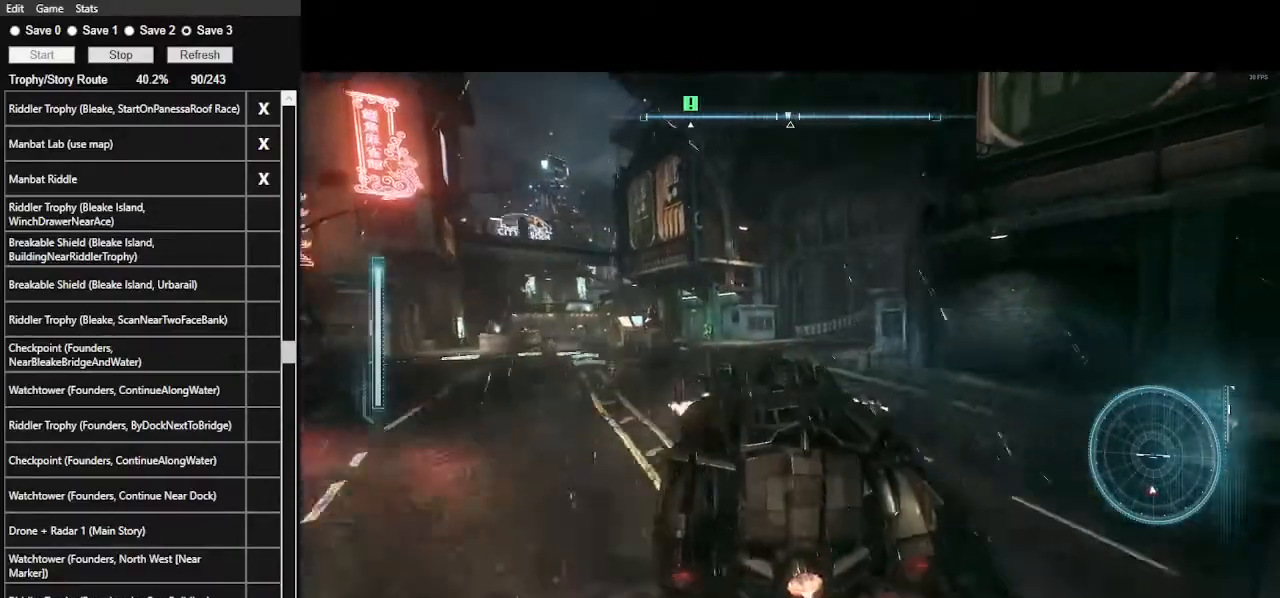
{"keys": ["w"], "mouse": ["right"], "events": [[67, "a", "down"], [433, "a", "up"], [433, "mouse_right", "down"]]}
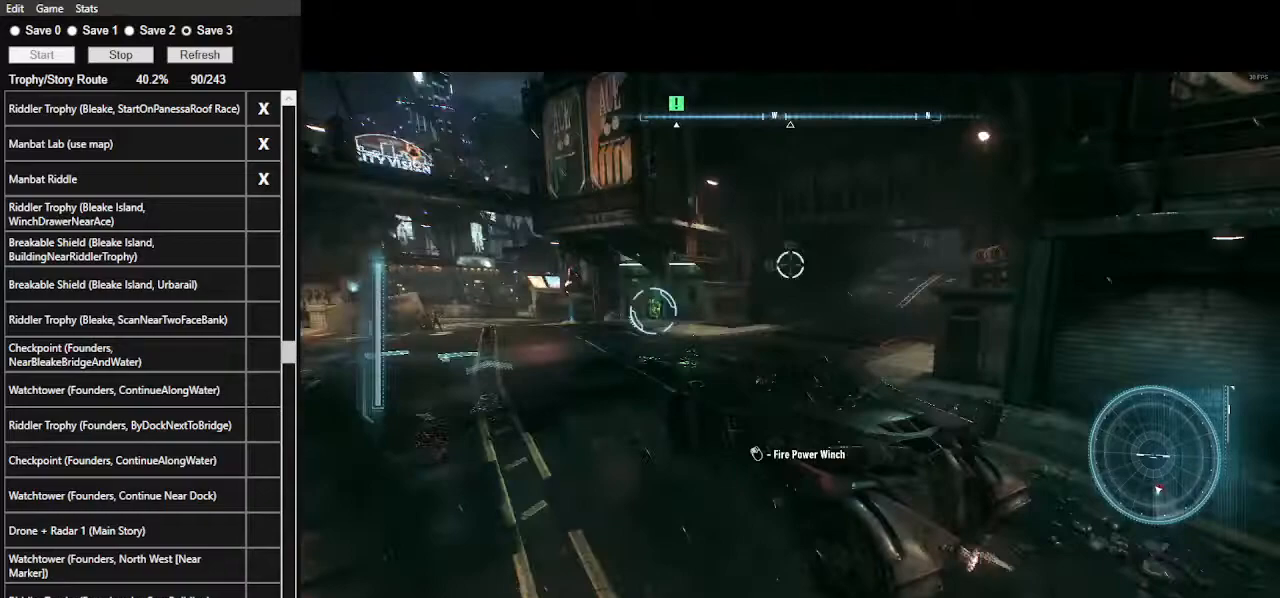
{"keys": ["a", "w"], "mouse": ["right"], "events": [[33, "a", "down"]]}